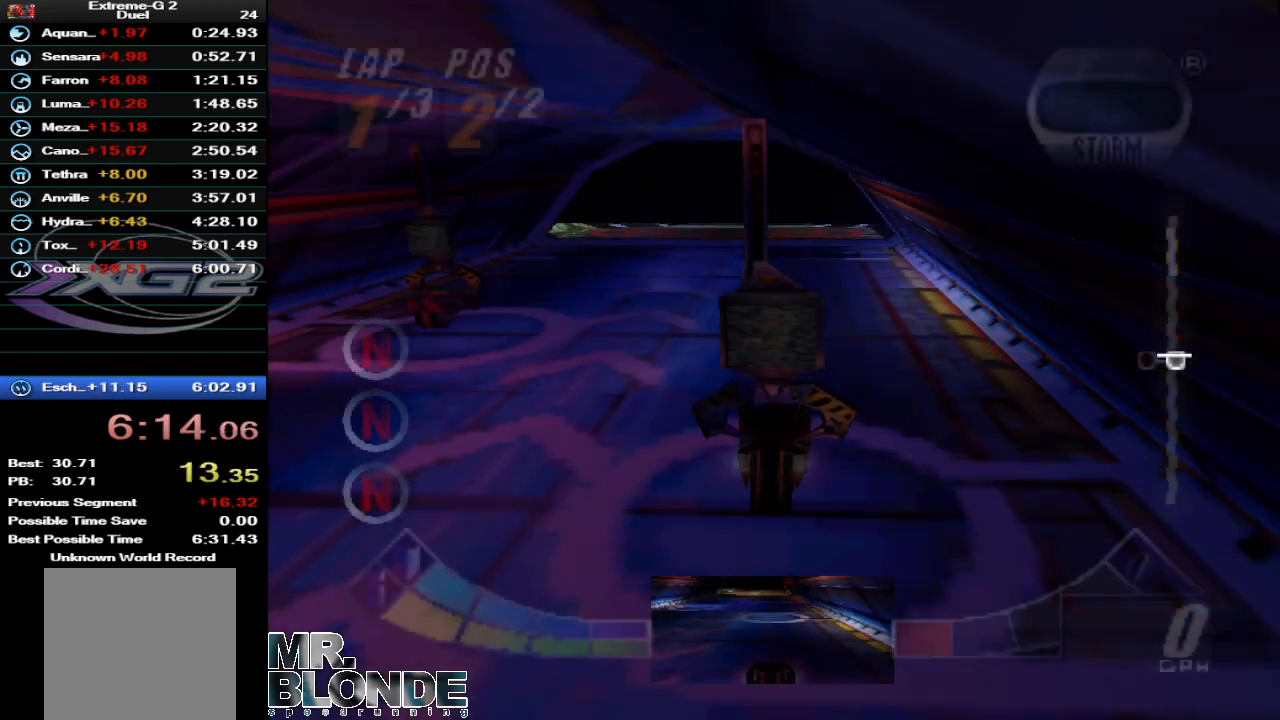
Gameplay with a controller (Nintendo layout); each line is a JSON object with the inputs held at the frame after it (dt_ms = milliseconds from this image to that frame). "events" lists button and stick changes between this image and that frame as [ms after this image, input, new state], when the widget could be followed in between. Not read: C_LEFT C_RIGHT L3 R3.
{"dt_ms": 500, "buttons": ["Z"], "left_stick": "center", "events": [[67, "A", "up"], [167, "A", "down"], [267, "A", "up"], [367, "A", "down"], [467, "A", "up"]]}
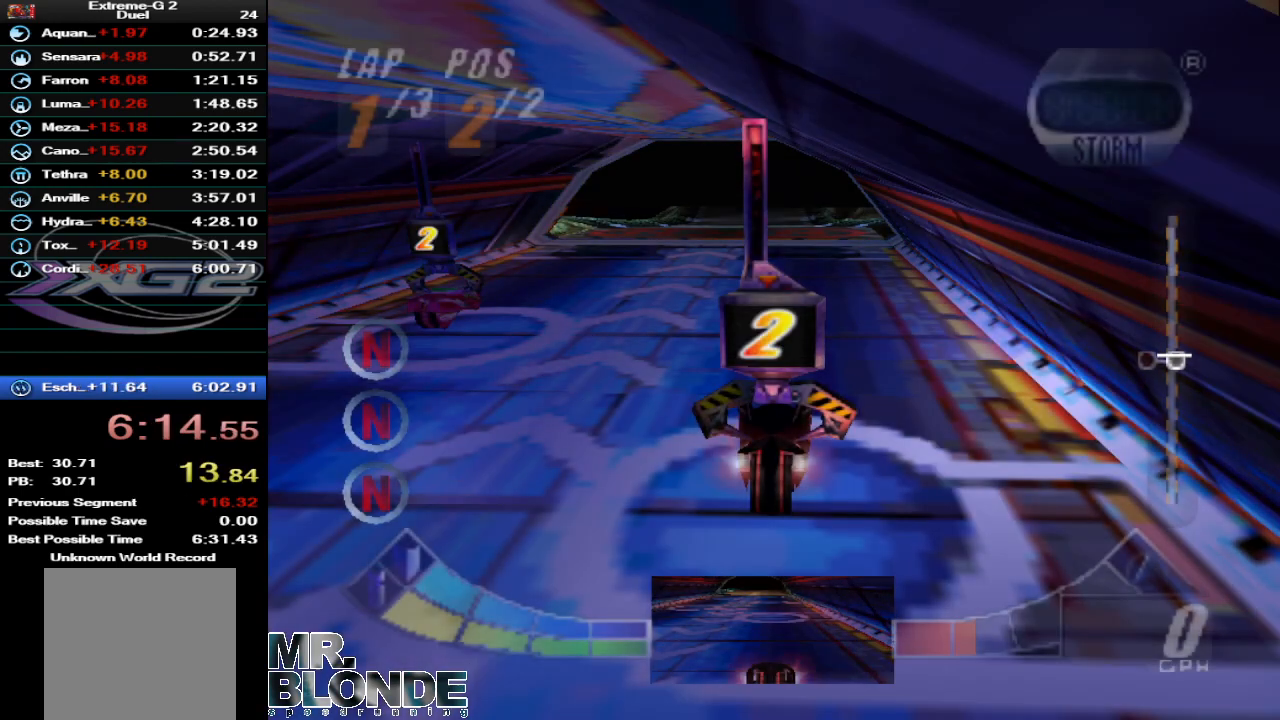
{"dt_ms": 500, "buttons": ["Z"], "left_stick": "center", "events": [[33, "A", "down"], [100, "A", "up"], [167, "A", "down"], [267, "A", "up"], [333, "A", "down"], [433, "A", "up"]]}
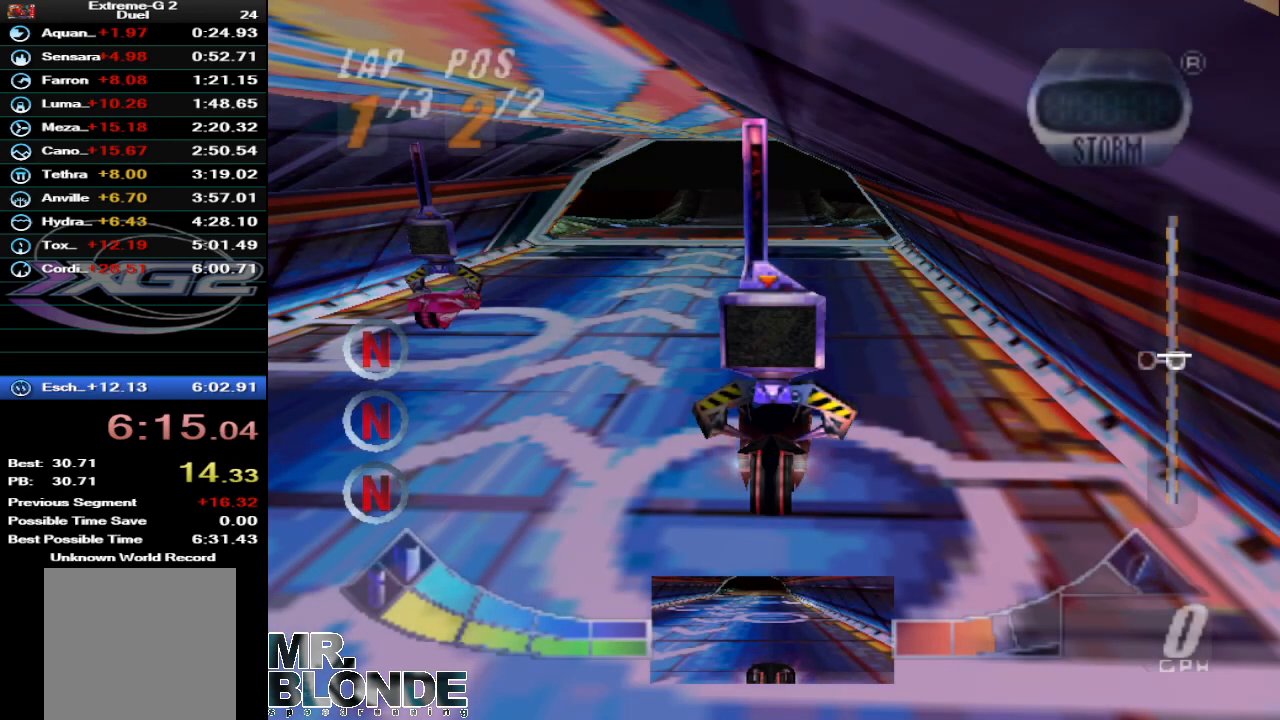
{"dt_ms": 500, "buttons": ["Z"], "left_stick": "center", "events": [[33, "A", "down"], [67, "A", "up"], [167, "A", "down"], [267, "A", "up"], [367, "A", "down"], [433, "A", "up"]]}
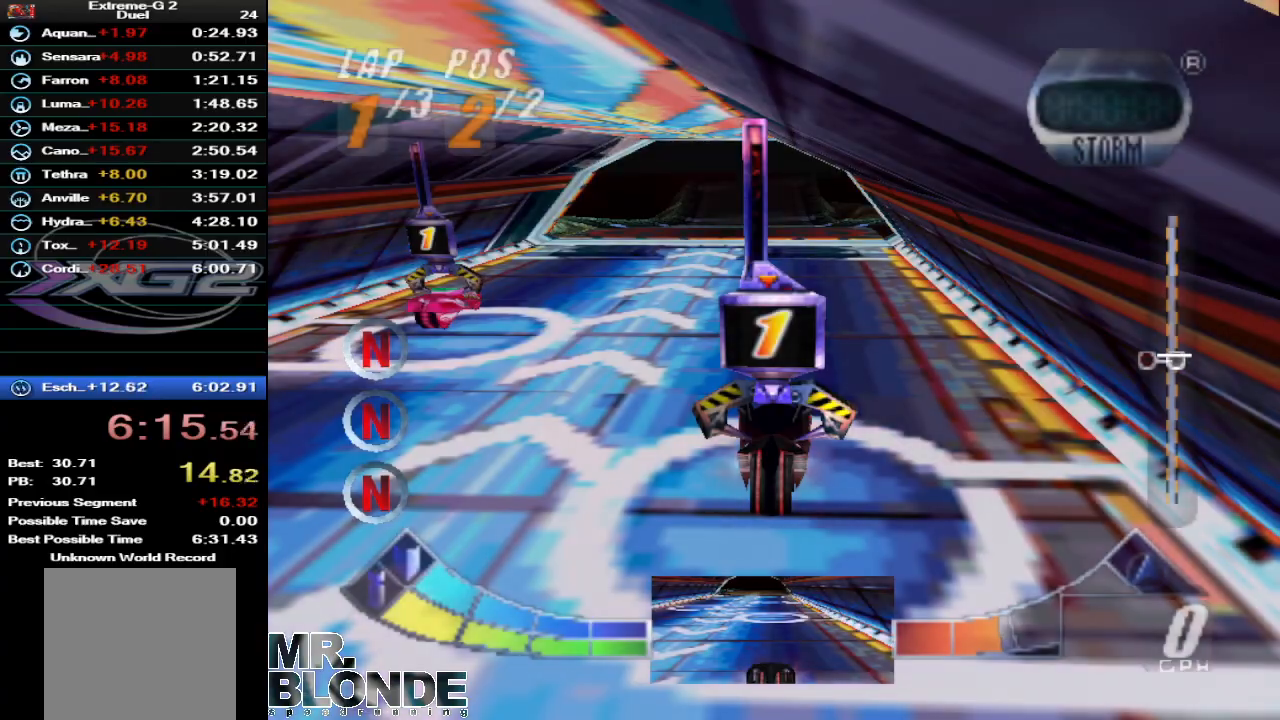
{"dt_ms": 500, "buttons": ["Z"], "left_stick": "center", "events": [[33, "A", "down"], [100, "A", "up"], [167, "A", "down"], [267, "A", "up"], [367, "A", "down"], [433, "A", "up"]]}
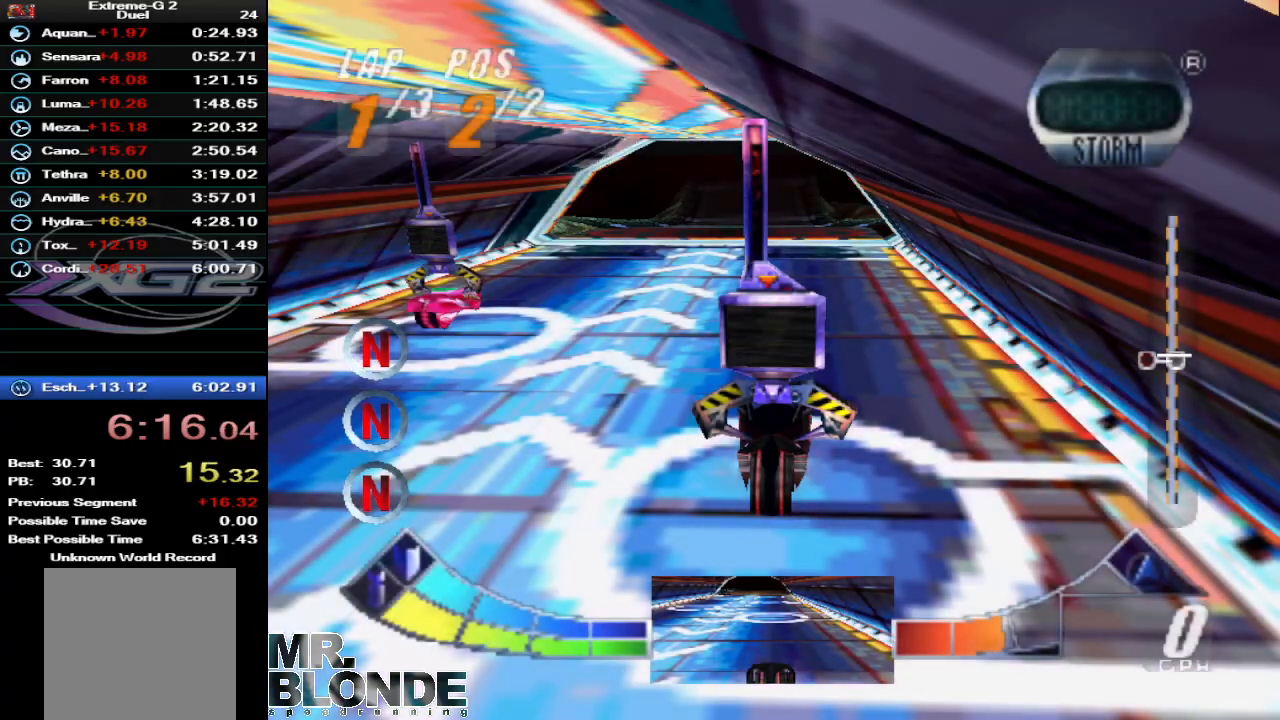
{"dt_ms": 1000, "buttons": ["Z"], "left_stick": "right", "events": [[33, "A", "down"], [100, "A", "up"], [167, "A", "down"], [233, "A", "up"], [333, "A", "down"], [433, "A", "up"], [500, "A", "down"], [500, "left_stick", "left"], [667, "left_stick", "center"], [967, "A", "up"], [1000, "left_stick", "right"]]}
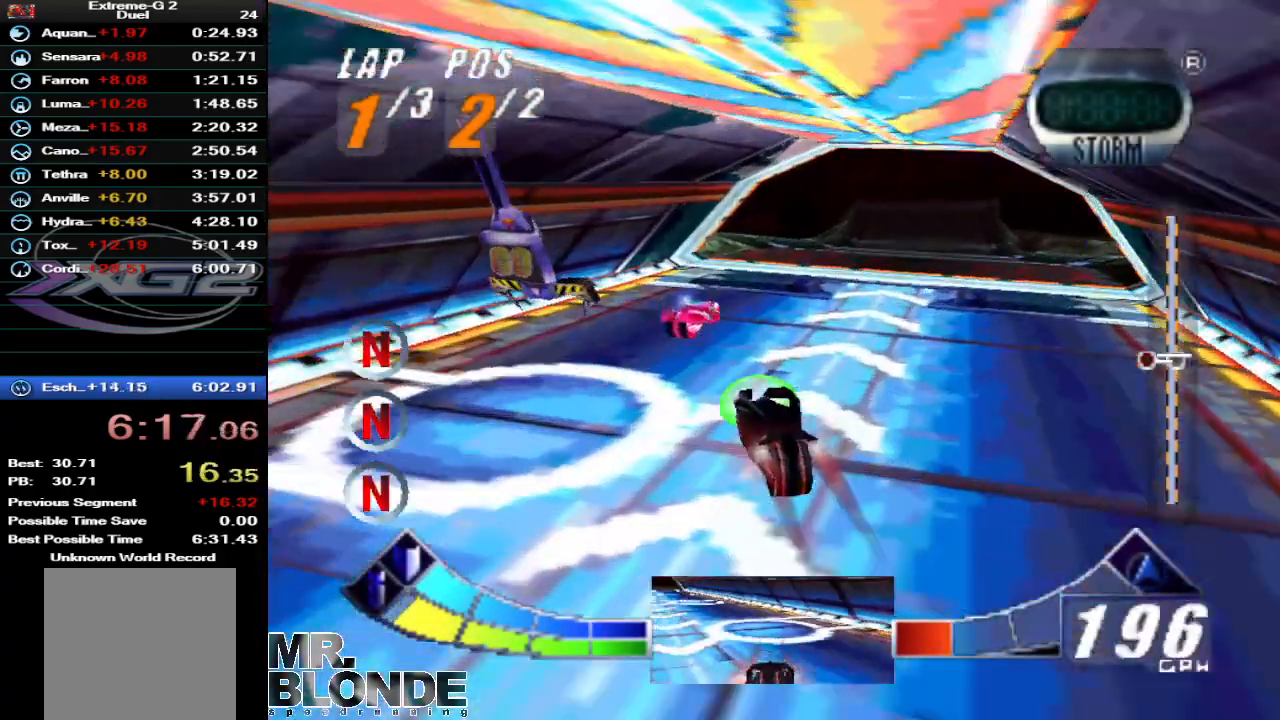
{"dt_ms": 500, "buttons": [], "left_stick": "center", "events": [[333, "left_stick", "center"], [367, "Z", "up"]]}
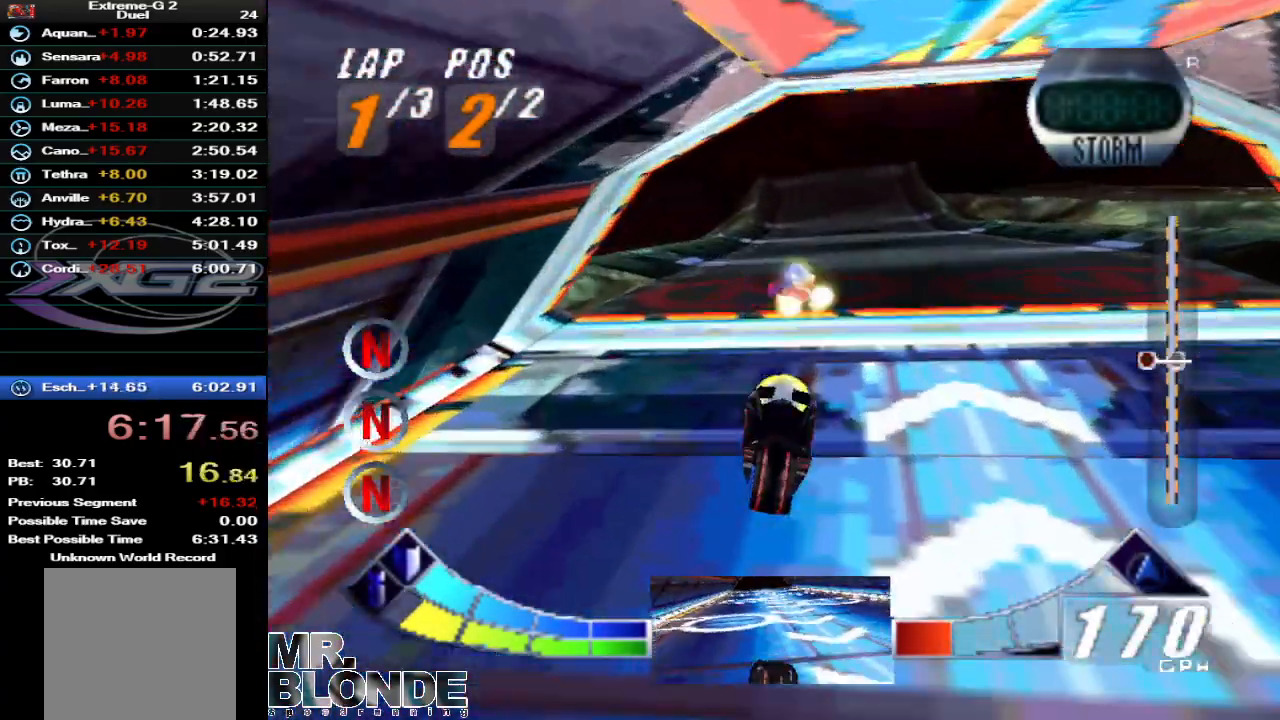
{"dt_ms": 500, "buttons": ["A", "Z"], "left_stick": "center", "events": [[100, "Z", "down"], [233, "left_stick", "right"], [367, "left_stick", "center"], [400, "A", "down"]]}
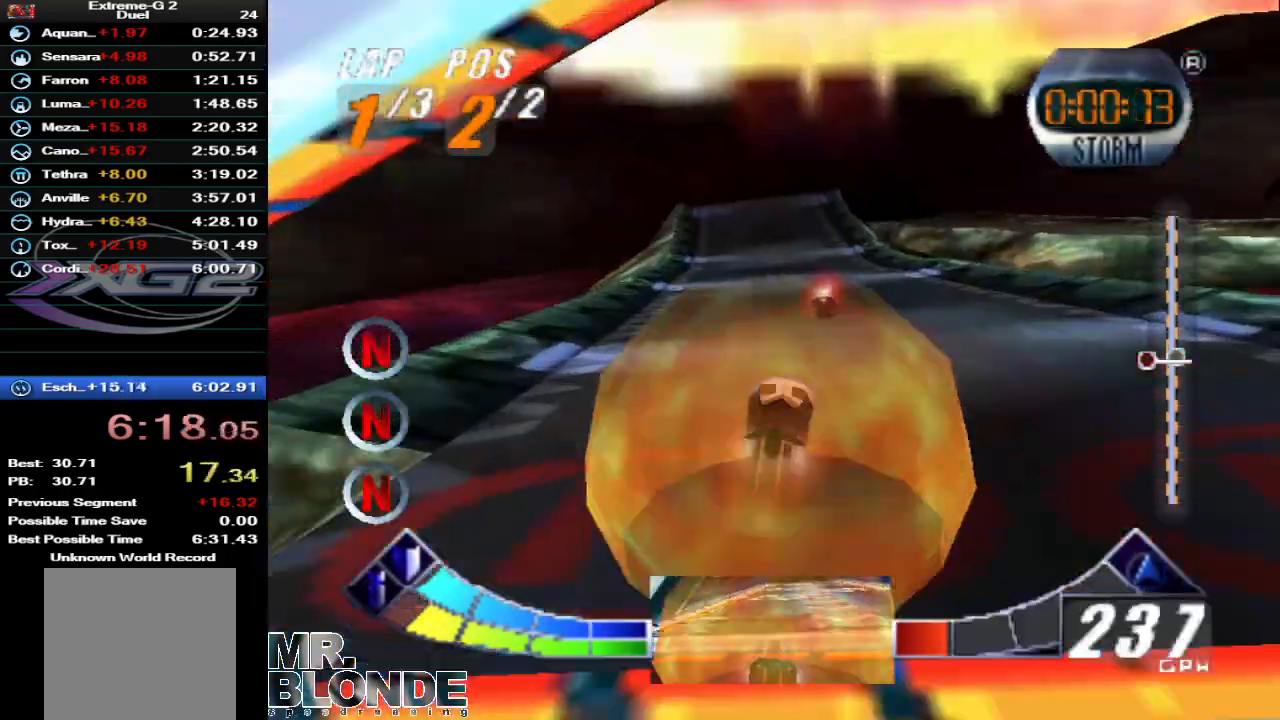
{"dt_ms": 1000, "buttons": ["C_DOWN"], "left_stick": "center", "events": [[167, "left_stick", "left"], [367, "left_stick", "center"], [533, "Z", "up"], [733, "A", "up"], [867, "C_DOWN", "down"]]}
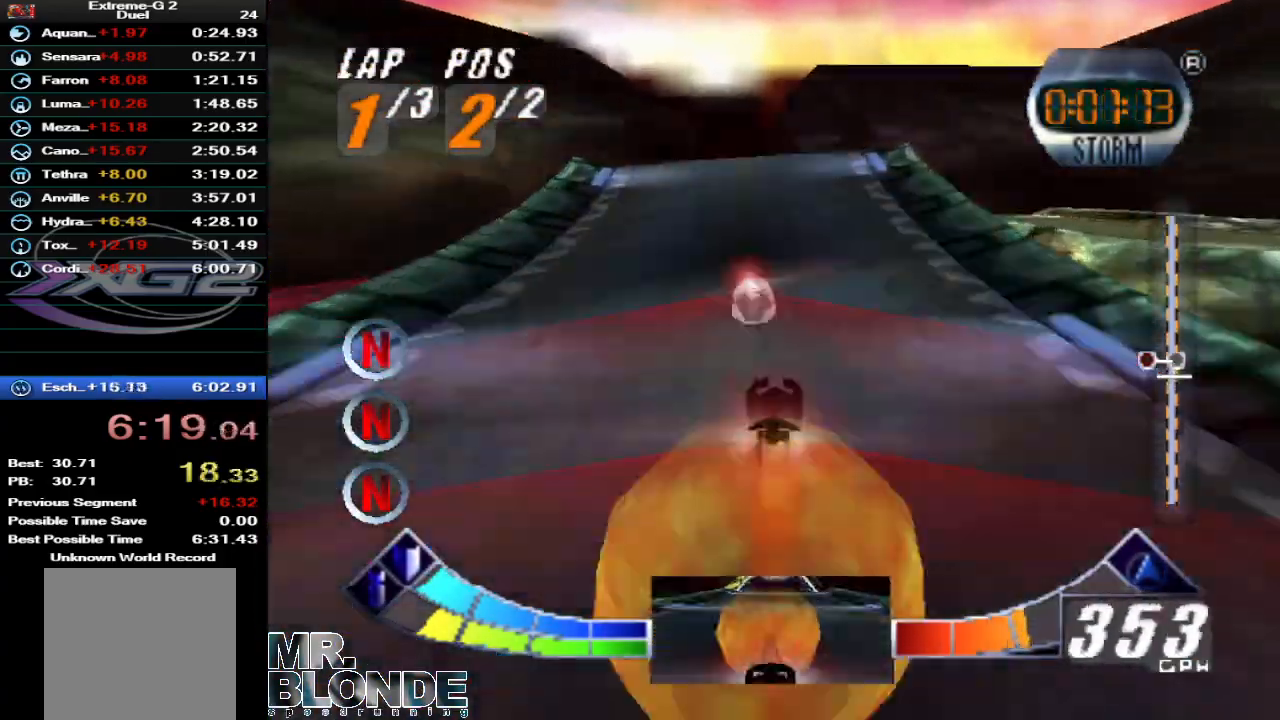
{"dt_ms": 500, "buttons": [], "left_stick": "down", "events": [[33, "C_DOWN", "up"], [67, "left_stick", "up-left"], [100, "A", "down"], [200, "left_stick", "center"], [400, "left_stick", "down"], [433, "A", "up"]]}
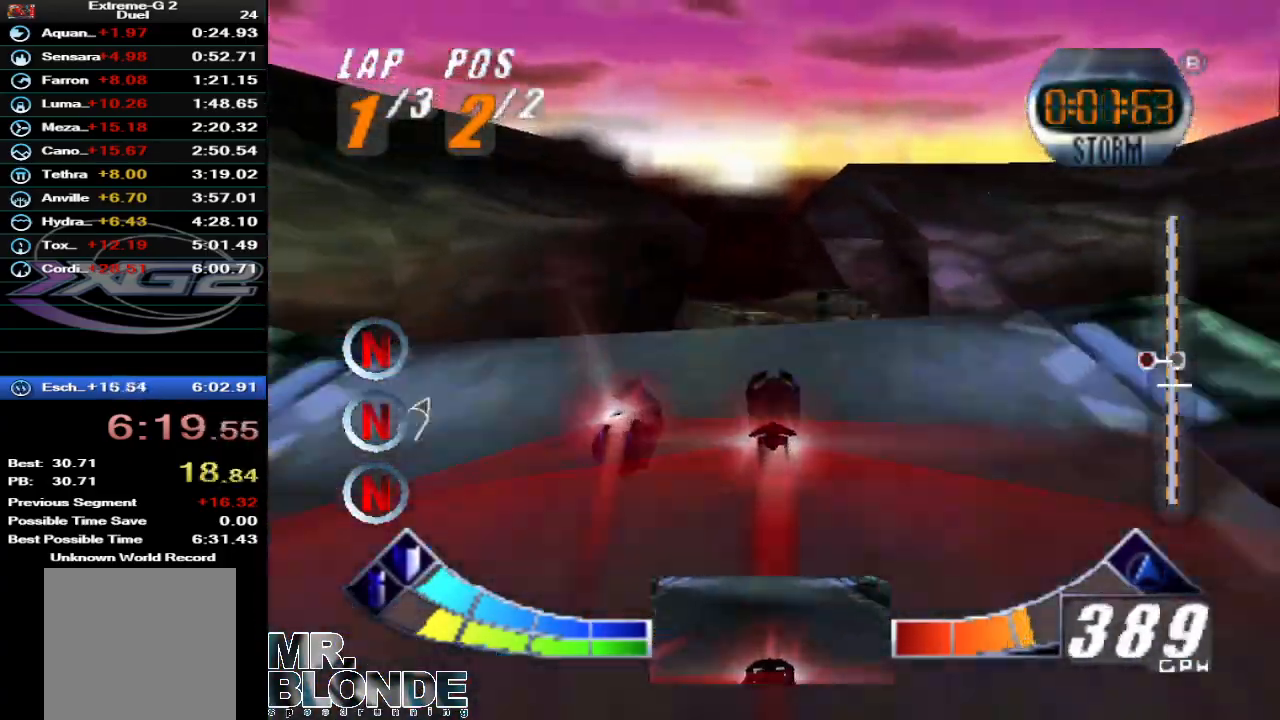
{"dt_ms": 500, "buttons": [], "left_stick": "center", "events": [[33, "left_stick", "center"], [100, "left_stick", "down"], [167, "A", "down"], [333, "left_stick", "center"], [400, "A", "up"]]}
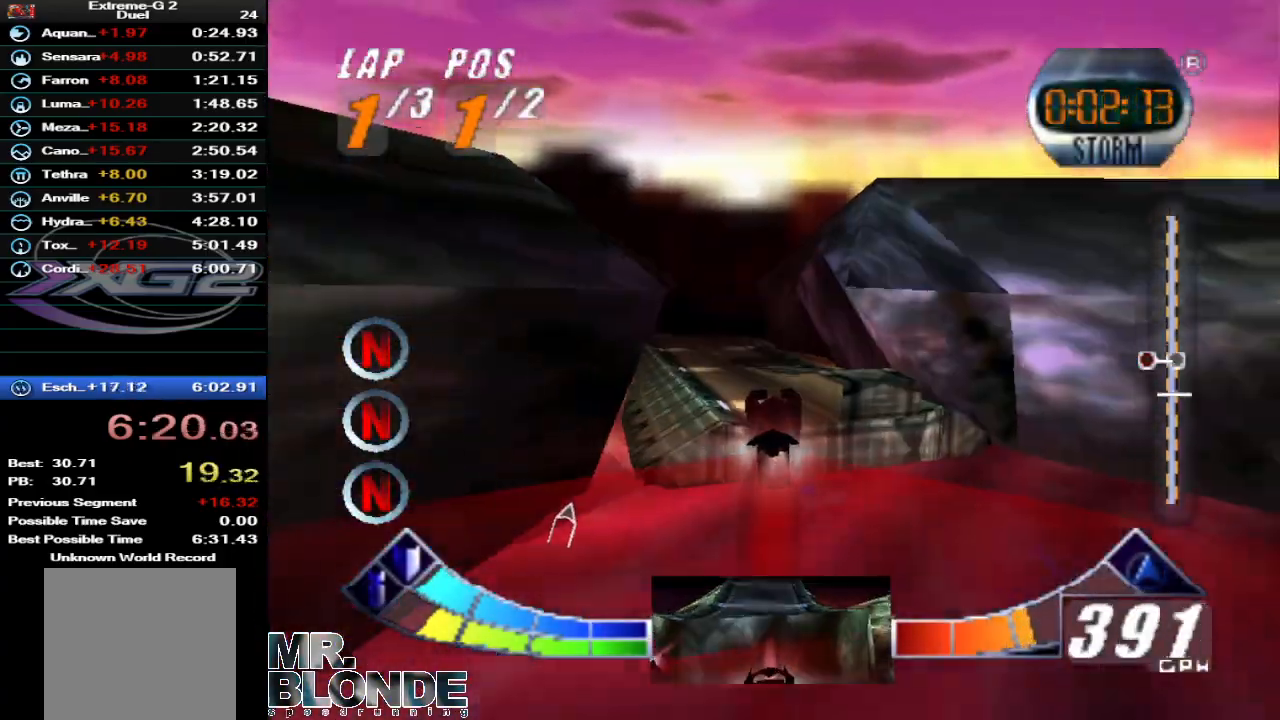
{"dt_ms": 500, "buttons": ["C_DOWN"], "left_stick": "up-left", "events": [[100, "C_DOWN", "down"], [167, "left_stick", "up-left"]]}
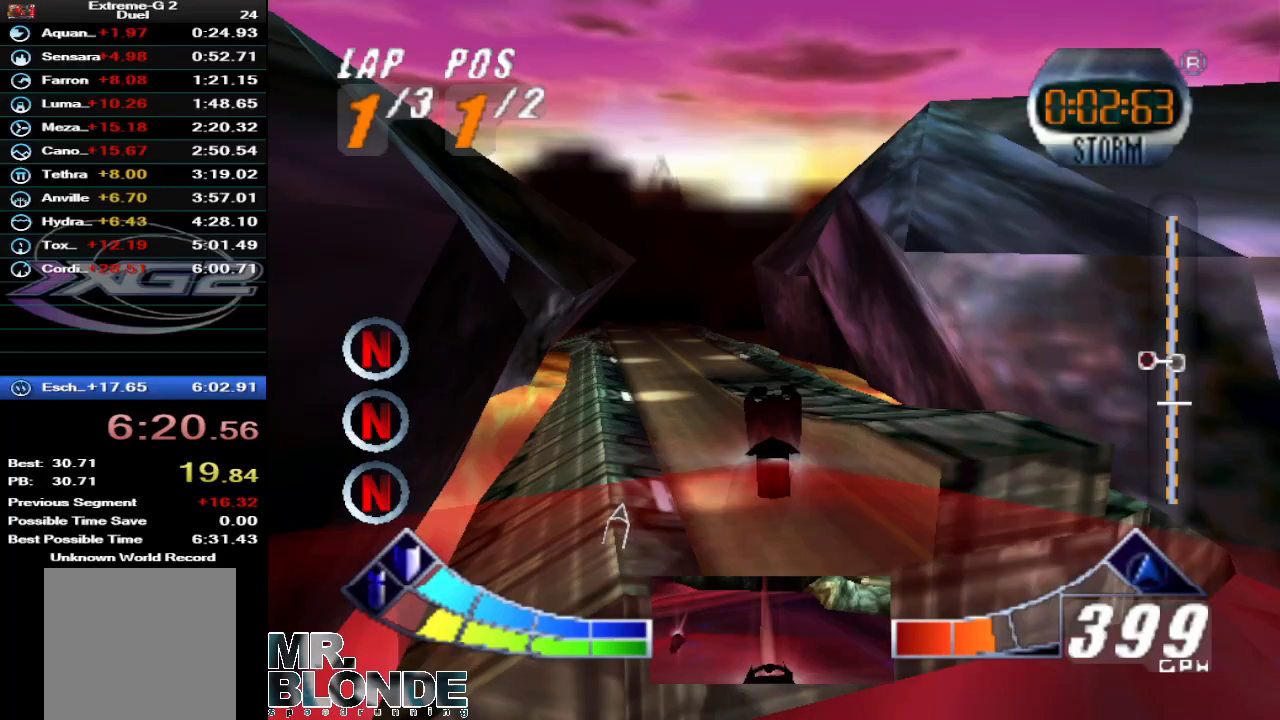
{"dt_ms": 500, "buttons": ["Z", "C_DOWN"], "left_stick": "left", "events": [[267, "left_stick", "center"], [333, "Z", "down"], [333, "left_stick", "left"]]}
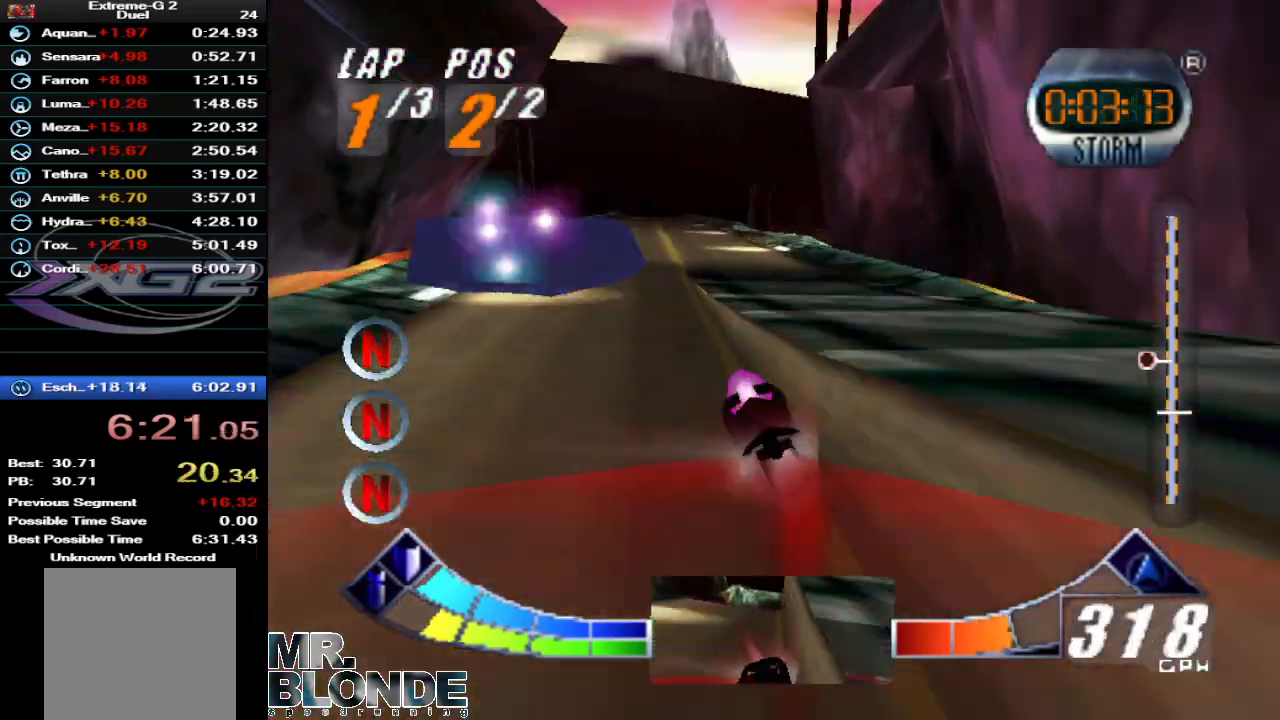
{"dt_ms": 500, "buttons": ["Z", "C_DOWN"], "left_stick": "center", "events": [[267, "left_stick", "center"]]}
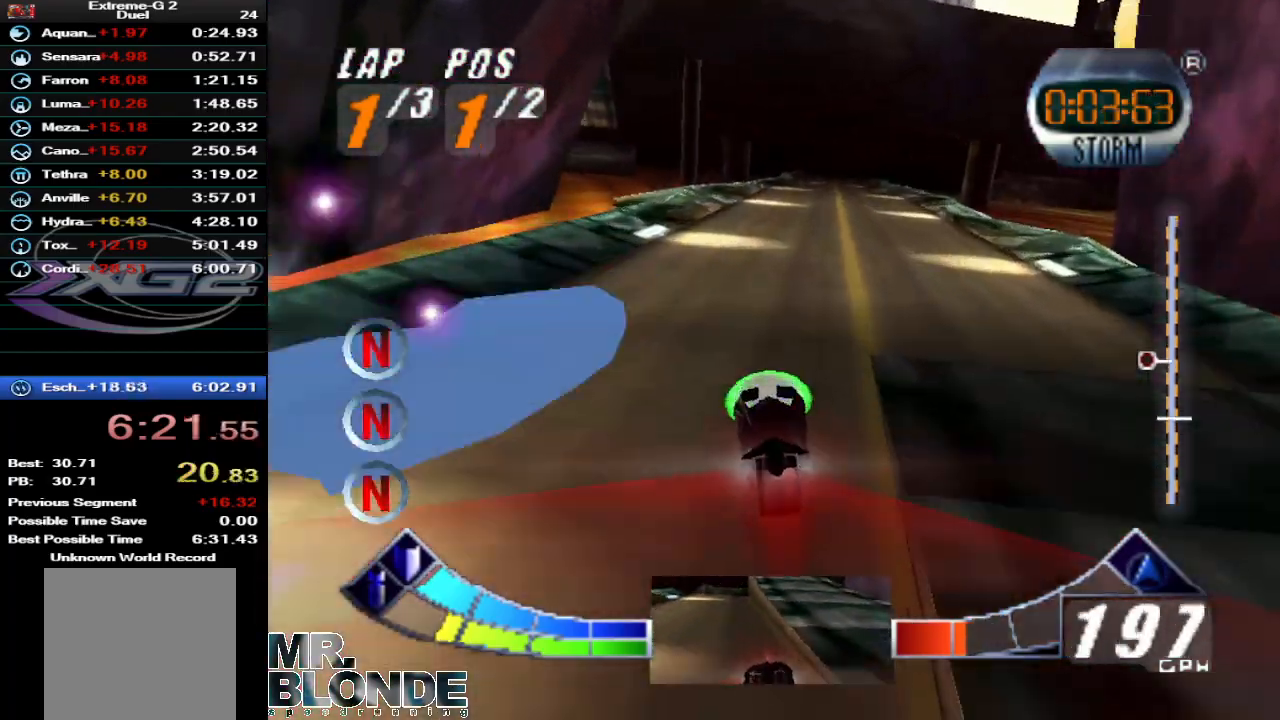
{"dt_ms": 500, "buttons": ["Z", "C_DOWN"], "left_stick": "center", "events": [[267, "left_stick", "right"], [400, "left_stick", "center"]]}
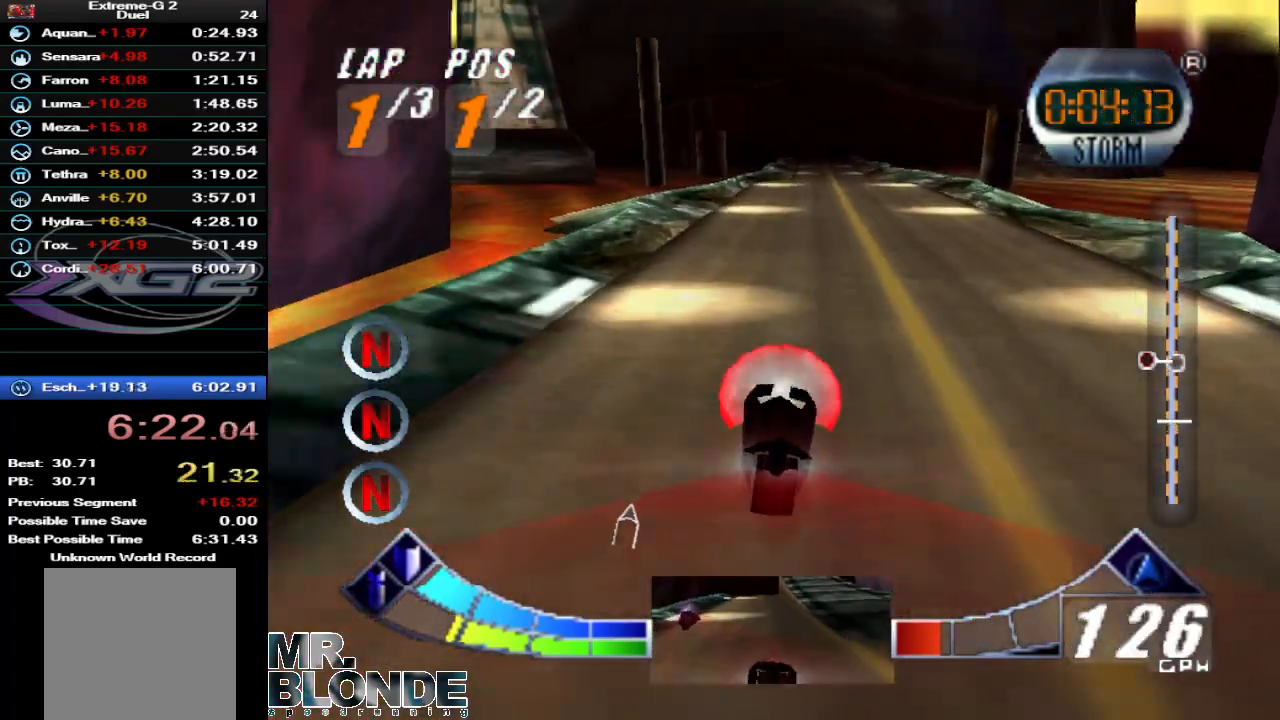
{"dt_ms": 1000, "buttons": ["A"], "left_stick": "center", "events": [[467, "left_stick", "left"], [567, "C_DOWN", "up"], [633, "left_stick", "center"], [700, "left_stick", "left"], [800, "A", "down"], [867, "Z", "up"], [967, "left_stick", "center"]]}
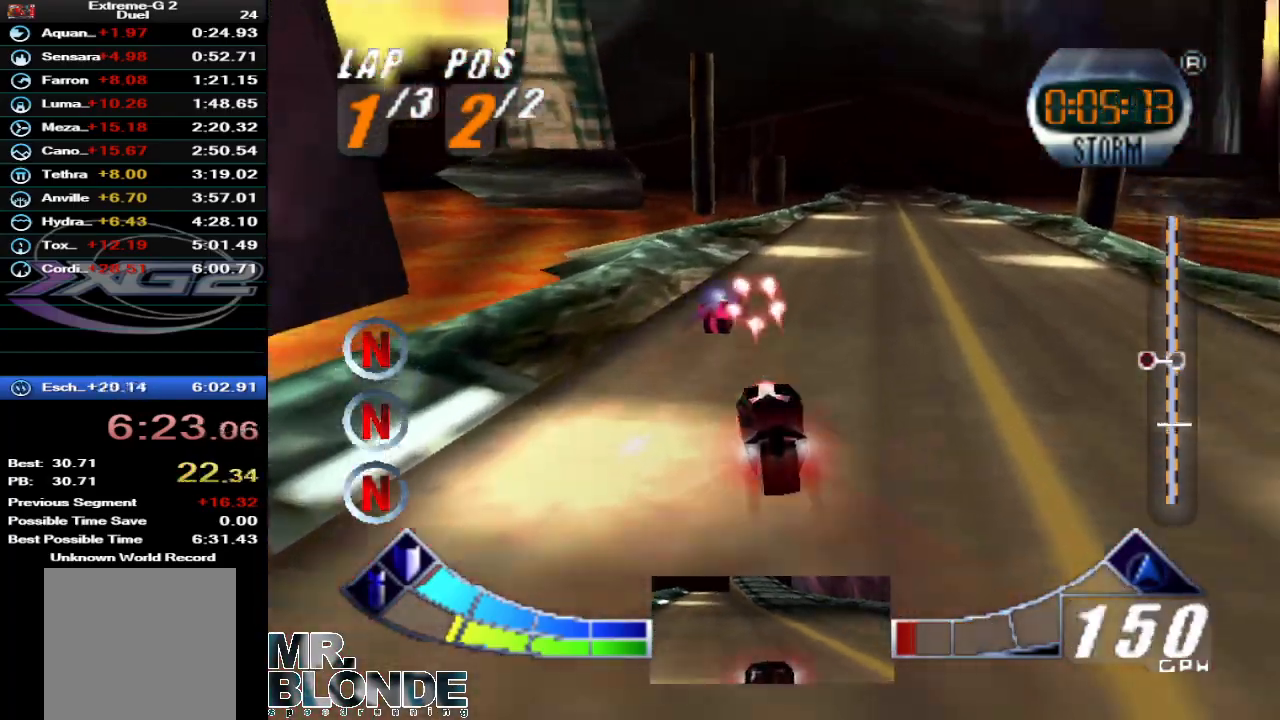
{"dt_ms": 500, "buttons": ["Z", "C_DOWN"], "left_stick": "center", "events": [[100, "Z", "down"], [167, "left_stick", "right"], [333, "left_stick", "center"], [367, "A", "up"], [467, "C_DOWN", "down"]]}
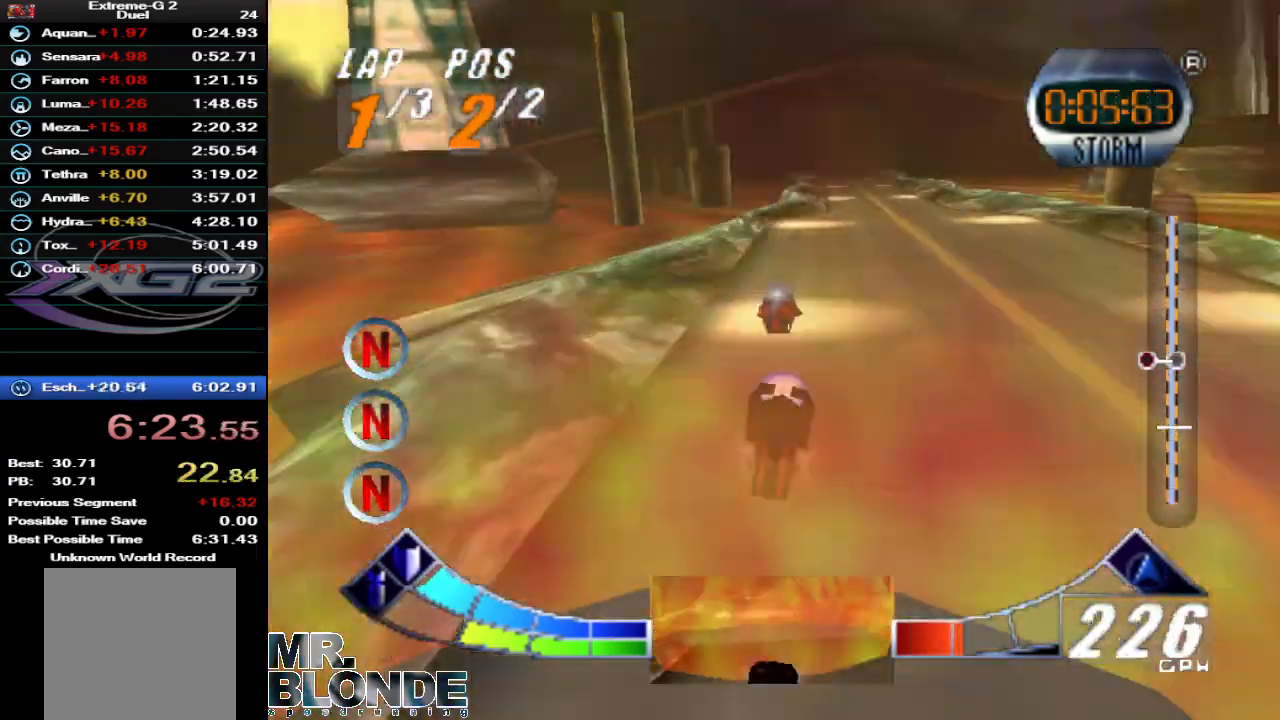
{"dt_ms": 500, "buttons": ["A", "Z"], "left_stick": "right", "events": [[167, "C_DOWN", "up"], [233, "A", "down"], [367, "left_stick", "right"]]}
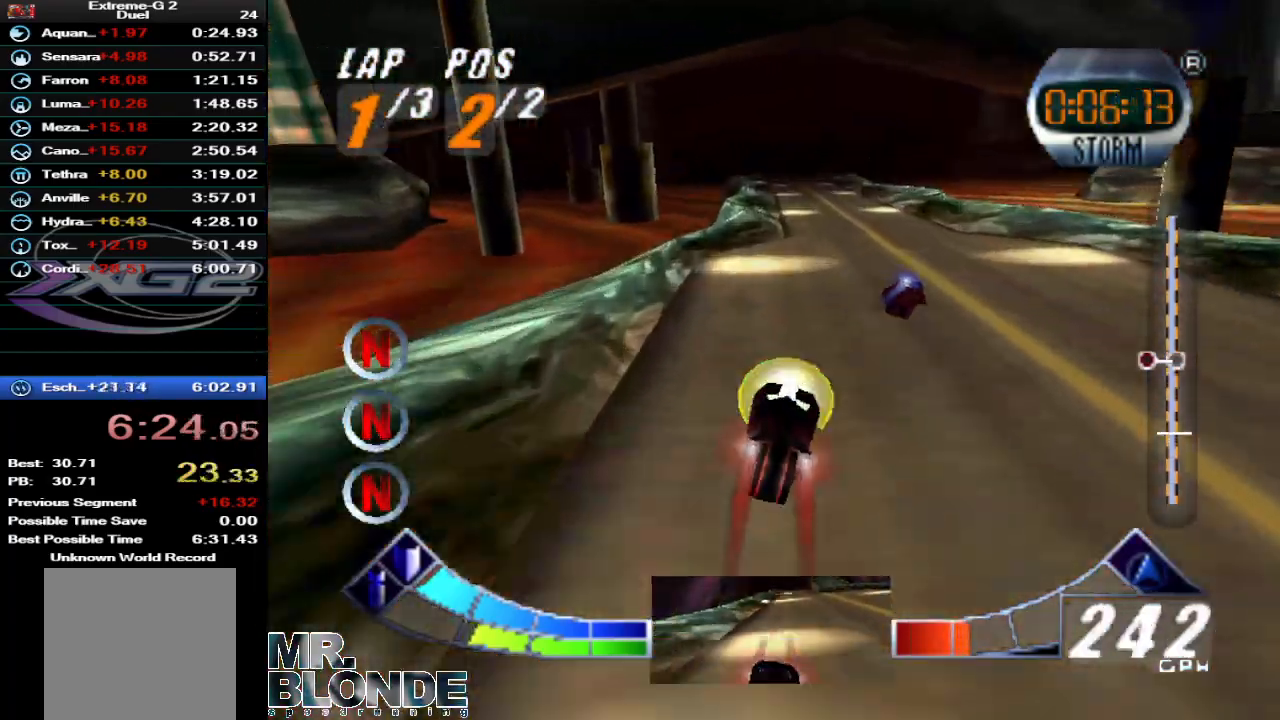
{"dt_ms": 1000, "buttons": ["C_DOWN"], "left_stick": "center", "events": [[33, "left_stick", "center"], [200, "left_stick", "right"], [333, "left_stick", "center"], [500, "A", "up"], [500, "left_stick", "left"], [567, "Z", "up"], [767, "left_stick", "center"], [800, "C_DOWN", "down"]]}
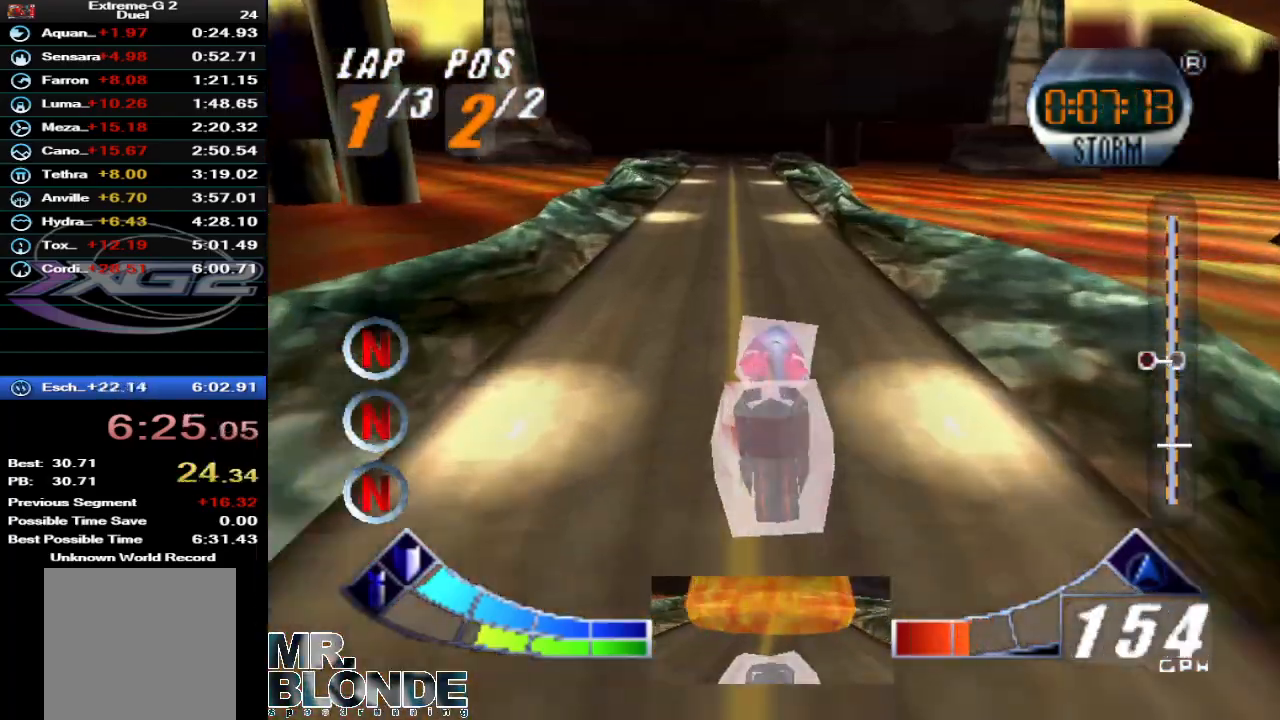
{"dt_ms": 500, "buttons": ["A", "Z"], "left_stick": "center", "events": [[100, "C_DOWN", "up"], [133, "Z", "down"], [167, "A", "down"]]}
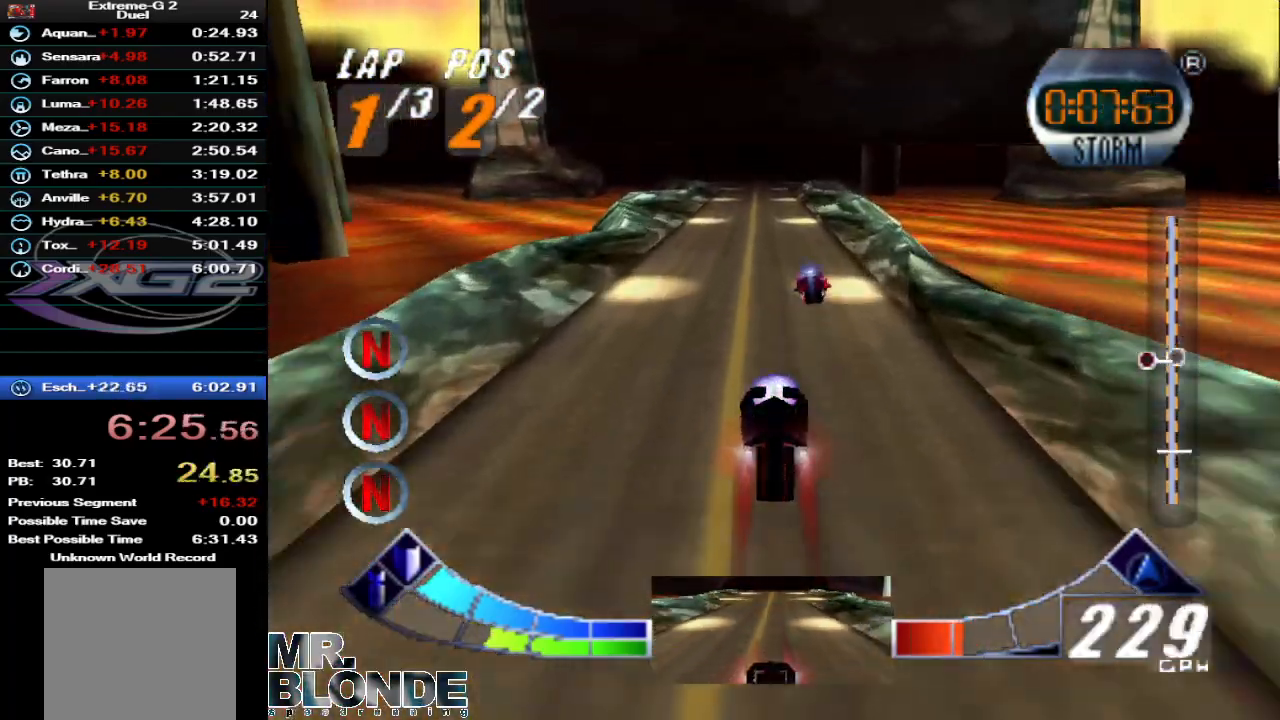
{"dt_ms": 500, "buttons": ["A", "Z"], "left_stick": "center", "events": []}
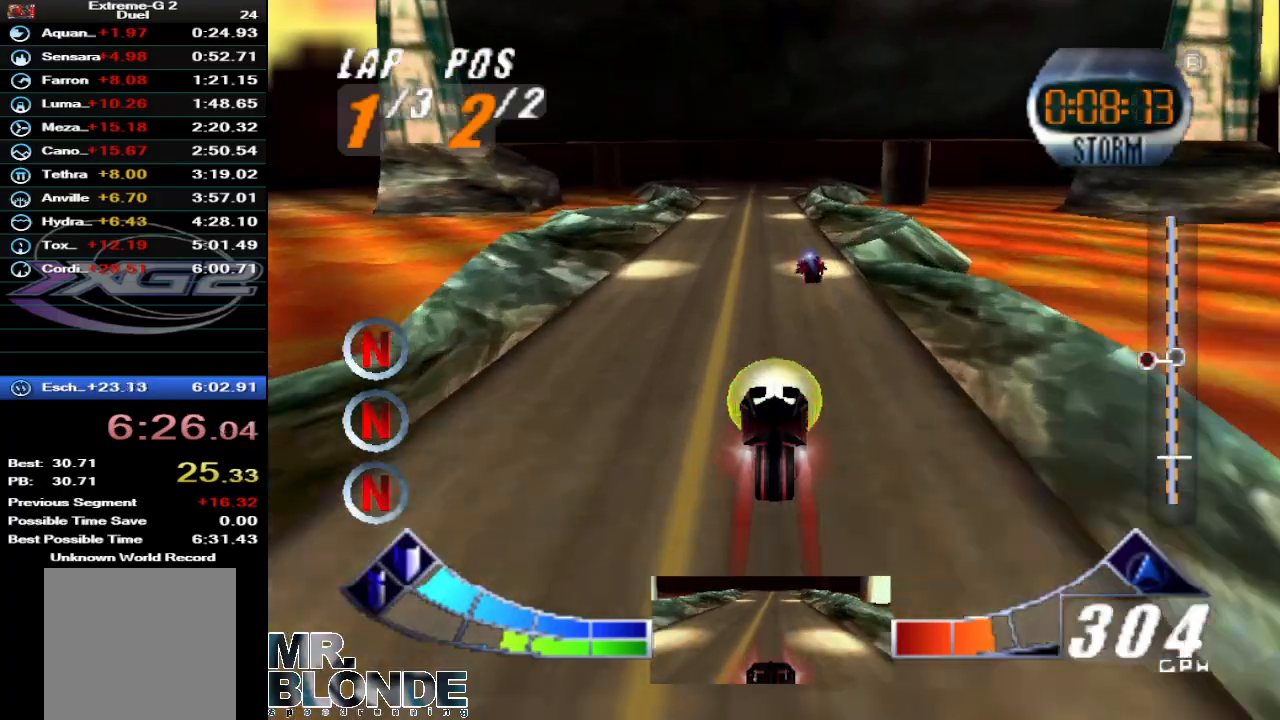
{"dt_ms": 1000, "buttons": ["C_DOWN"], "left_stick": "center", "events": [[233, "Z", "up"], [400, "left_stick", "left"], [500, "left_stick", "center"], [633, "Z", "down"], [767, "A", "up"], [767, "Z", "up"], [900, "C_DOWN", "down"]]}
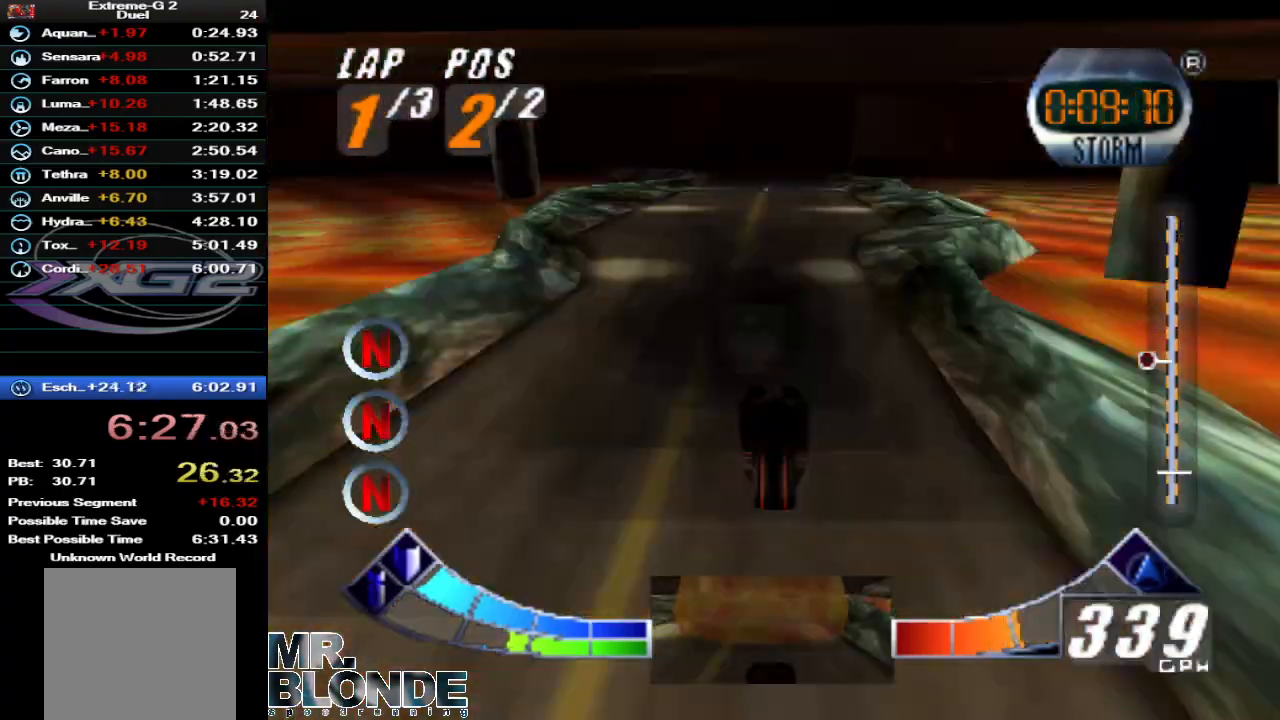
{"dt_ms": 500, "buttons": ["C_DOWN"], "left_stick": "down-left", "events": [[333, "left_stick", "down-left"]]}
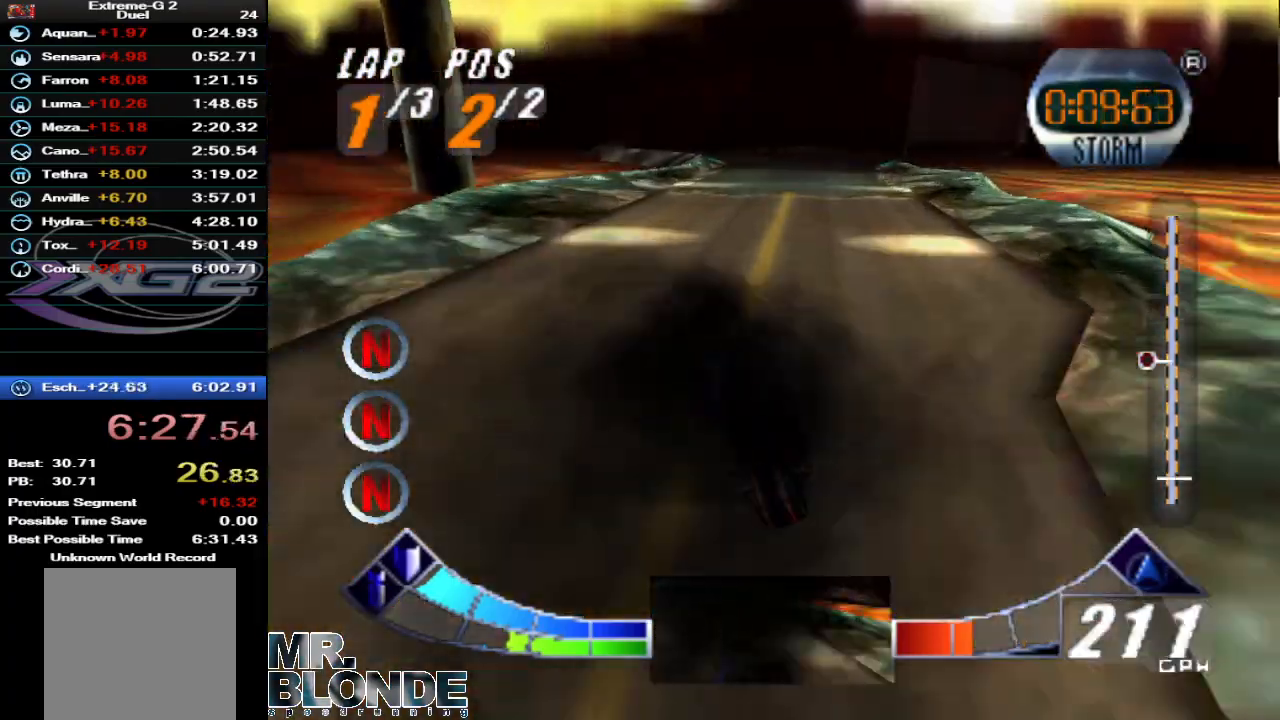
{"dt_ms": 500, "buttons": ["R1", "C_DOWN"], "left_stick": "down-left", "events": [[67, "R1", "down"]]}
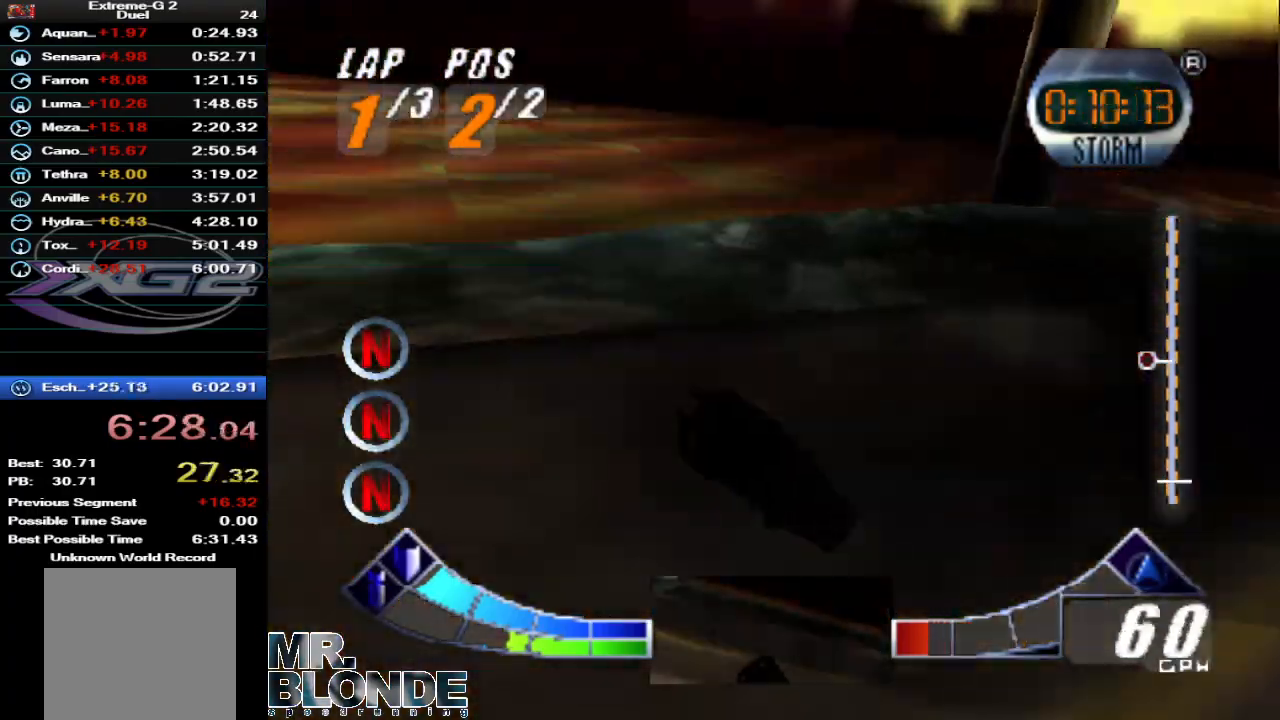
{"dt_ms": 500, "buttons": ["A"], "left_stick": "center", "events": [[133, "A", "down"], [133, "C_DOWN", "up"], [133, "R1", "up"], [267, "B", "down"], [333, "left_stick", "center"], [433, "B", "up"]]}
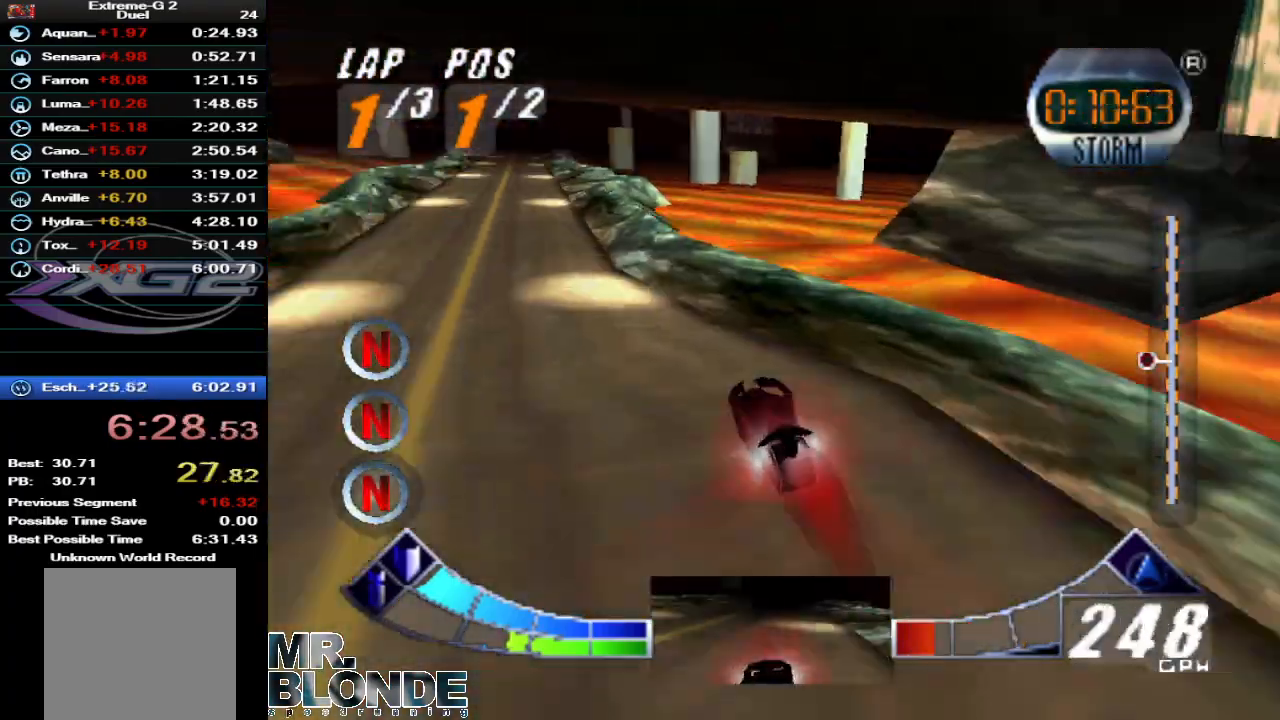
{"dt_ms": 500, "buttons": ["A", "B"], "left_stick": "center", "events": [[200, "left_stick", "left"], [300, "B", "down"], [367, "left_stick", "center"], [400, "B", "up"], [500, "B", "down"]]}
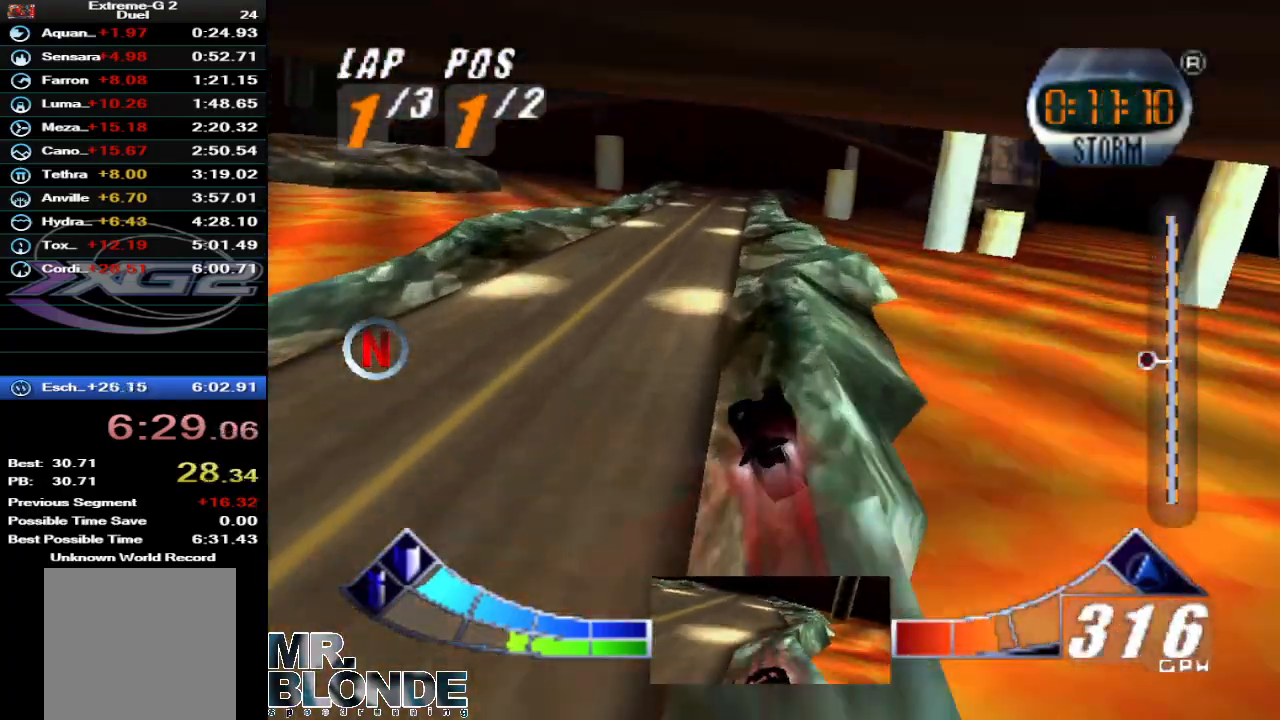
{"dt_ms": 500, "buttons": ["A"], "left_stick": "center", "events": [[100, "B", "up"]]}
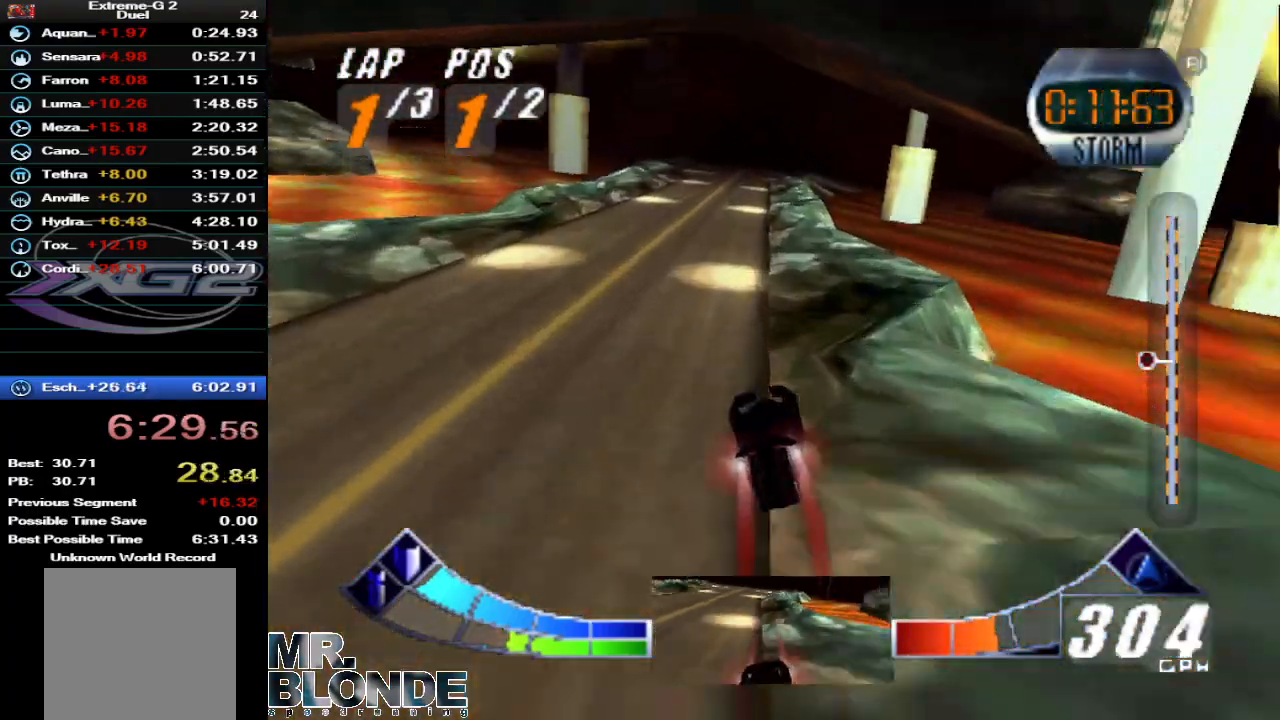
{"dt_ms": 500, "buttons": ["A"], "left_stick": "center", "events": []}
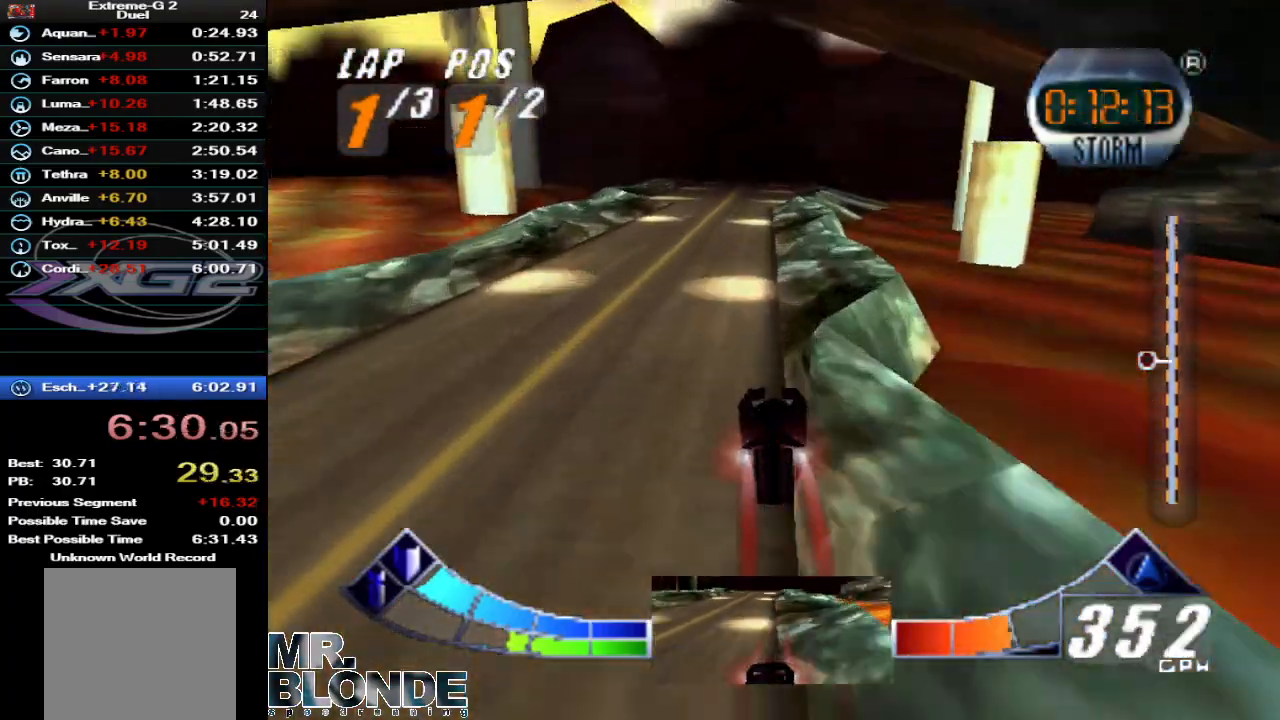
{"dt_ms": 500, "buttons": ["A"], "left_stick": "center", "events": []}
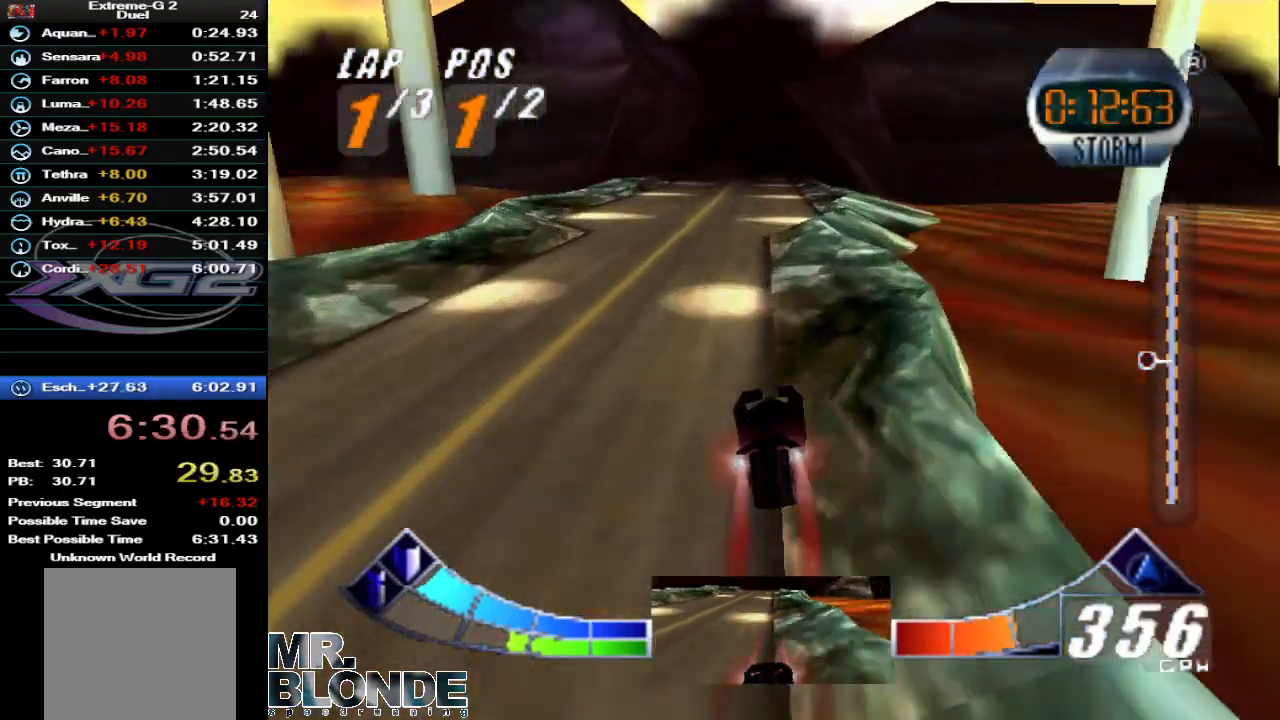
{"dt_ms": 500, "buttons": ["A"], "left_stick": "center", "events": []}
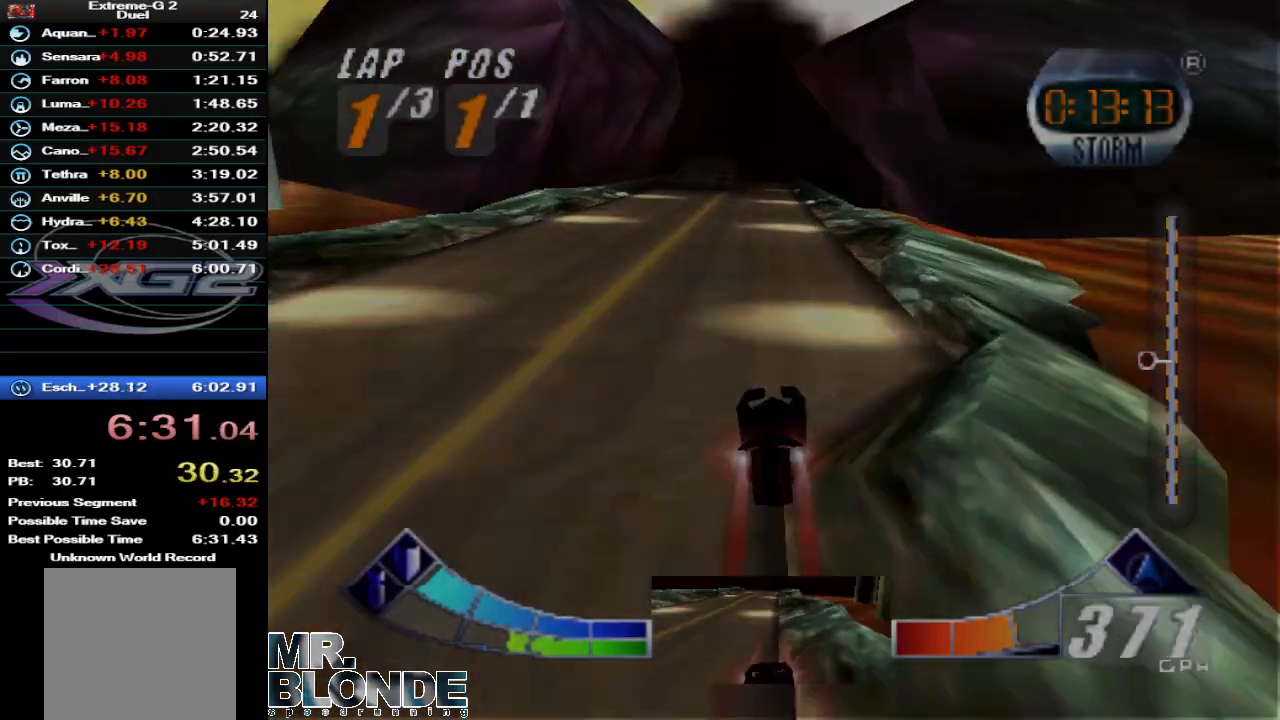
{"dt_ms": 500, "buttons": [], "left_stick": "center", "events": [[500, "A", "up"]]}